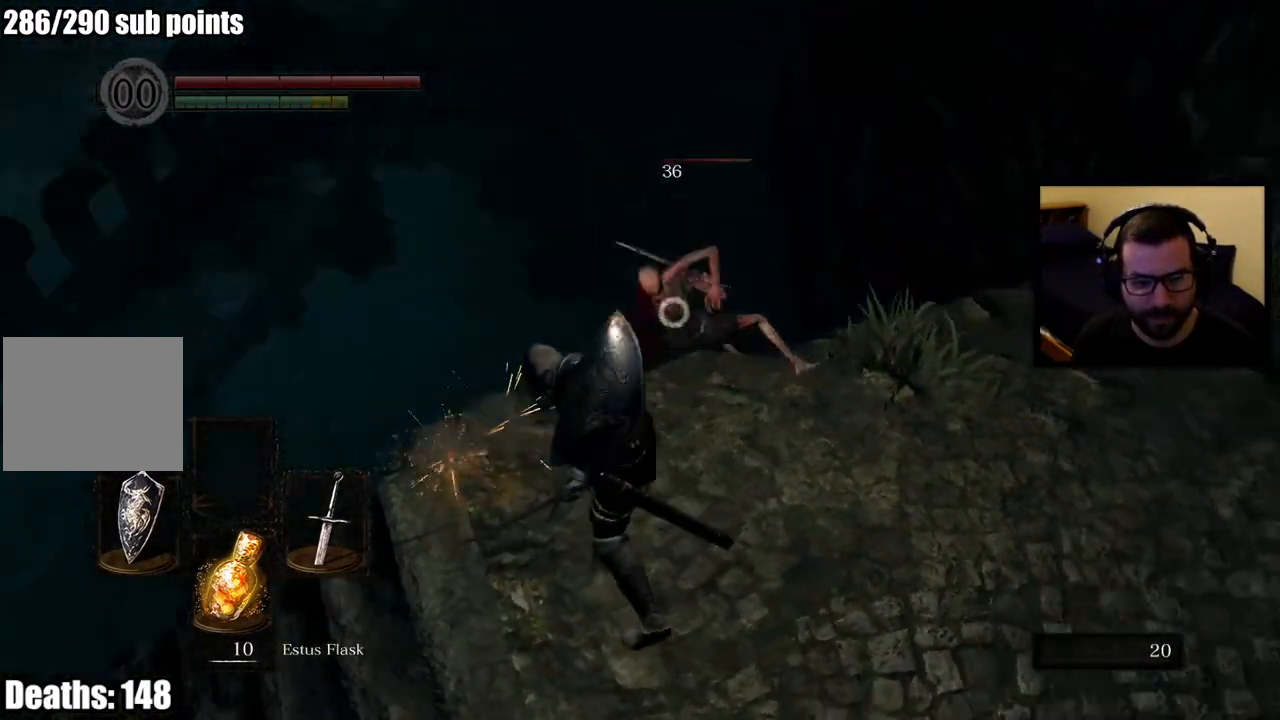
Gameplay with a controller (PlayStation layout); each line is a JSON object with the inputs held at the frame after it. "events" lists button and stick changes between this image and that frame as [ms after this image, input, new state], when the widget could be followed in between.
{"buttons": ["R2"], "left_stick": "center", "right_stick": "center", "events": [[150, "R2", "down"]]}
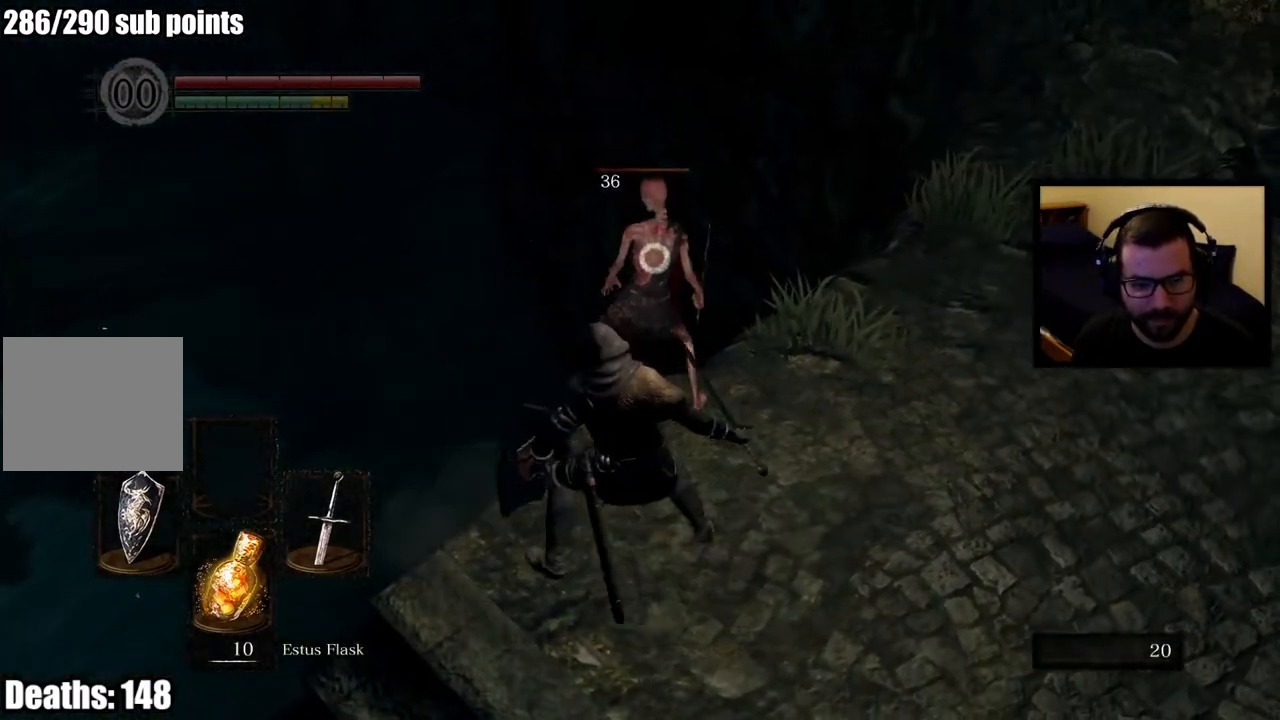
{"buttons": [], "left_stick": "center", "right_stick": "center", "events": [[500, "R2", "up"]]}
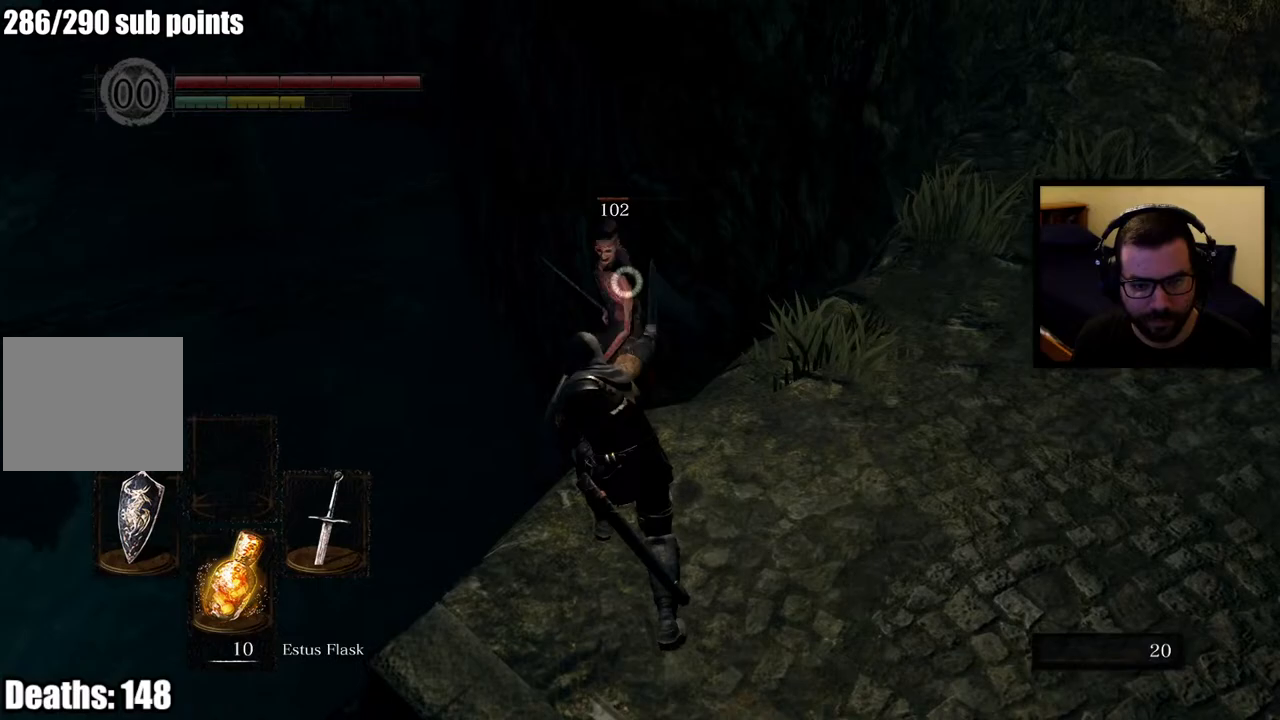
{"buttons": [], "left_stick": "center", "right_stick": "center", "events": []}
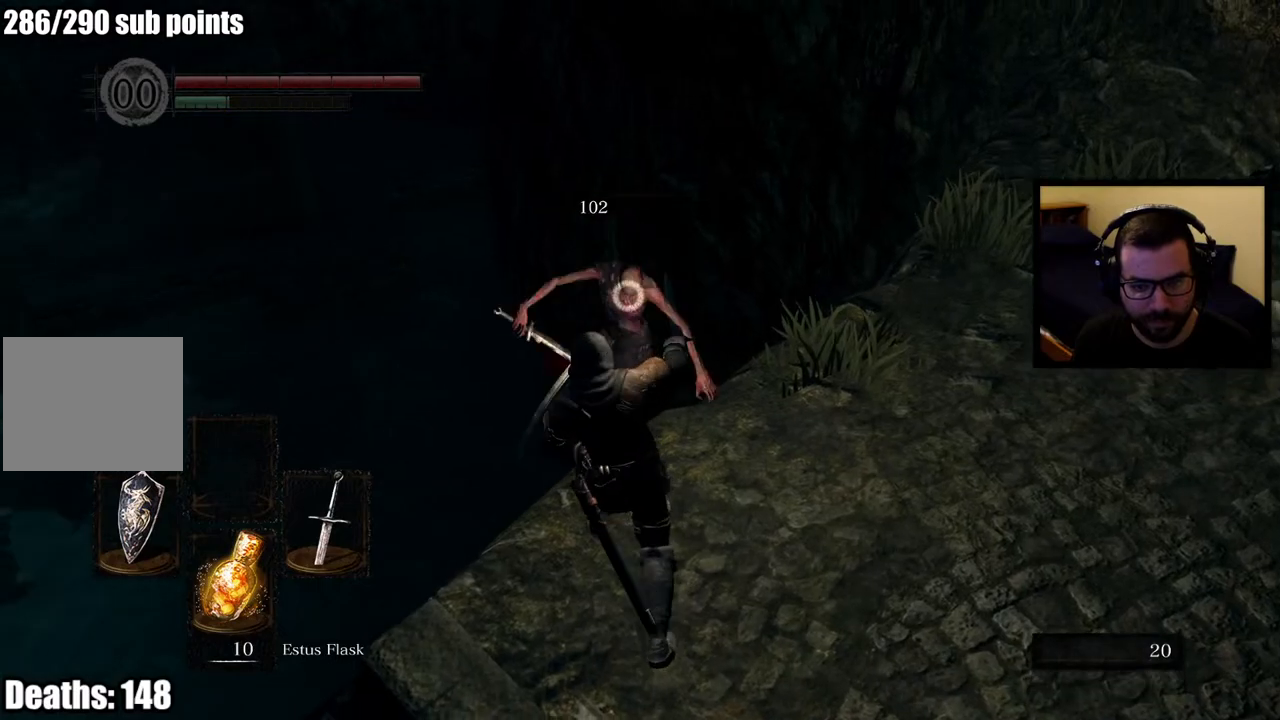
{"buttons": [], "left_stick": "down-right", "right_stick": "center", "events": [[33, "left_stick", "down-right"]]}
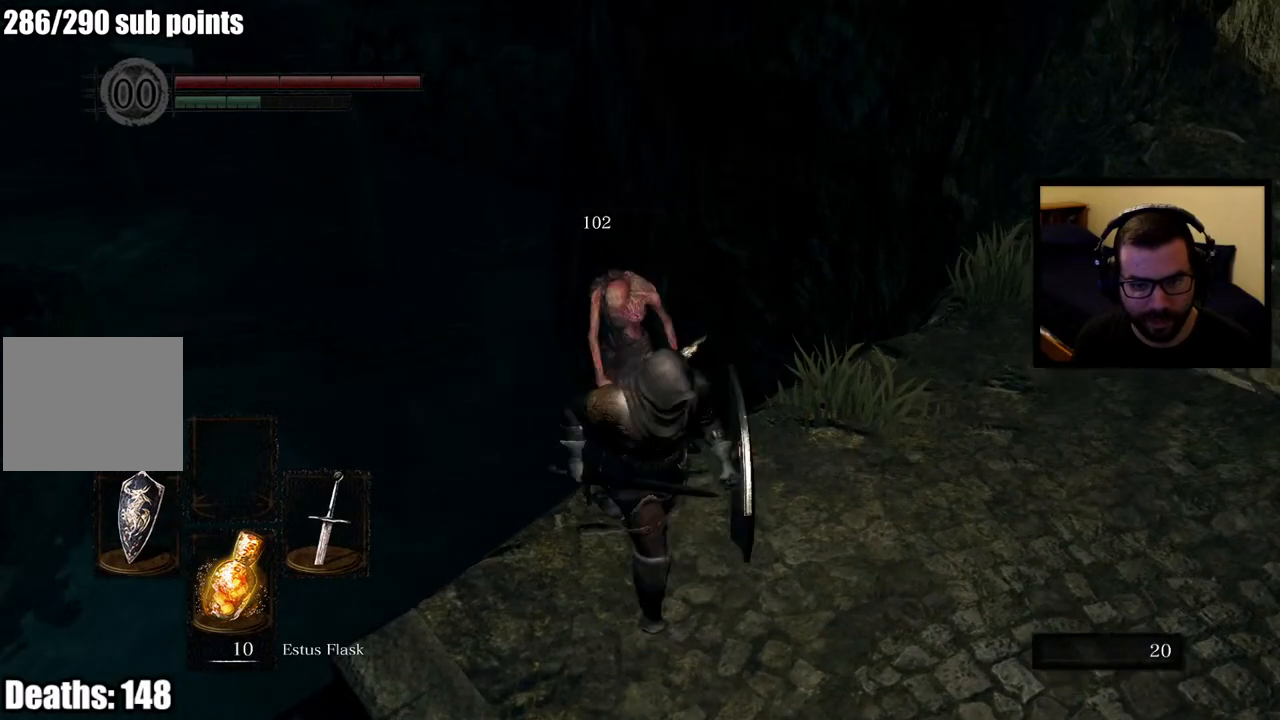
{"buttons": [], "left_stick": "center", "right_stick": "left", "events": [[50, "left_stick", "center"], [83, "R3", "down"], [217, "R3", "up"], [350, "right_stick", "left"]]}
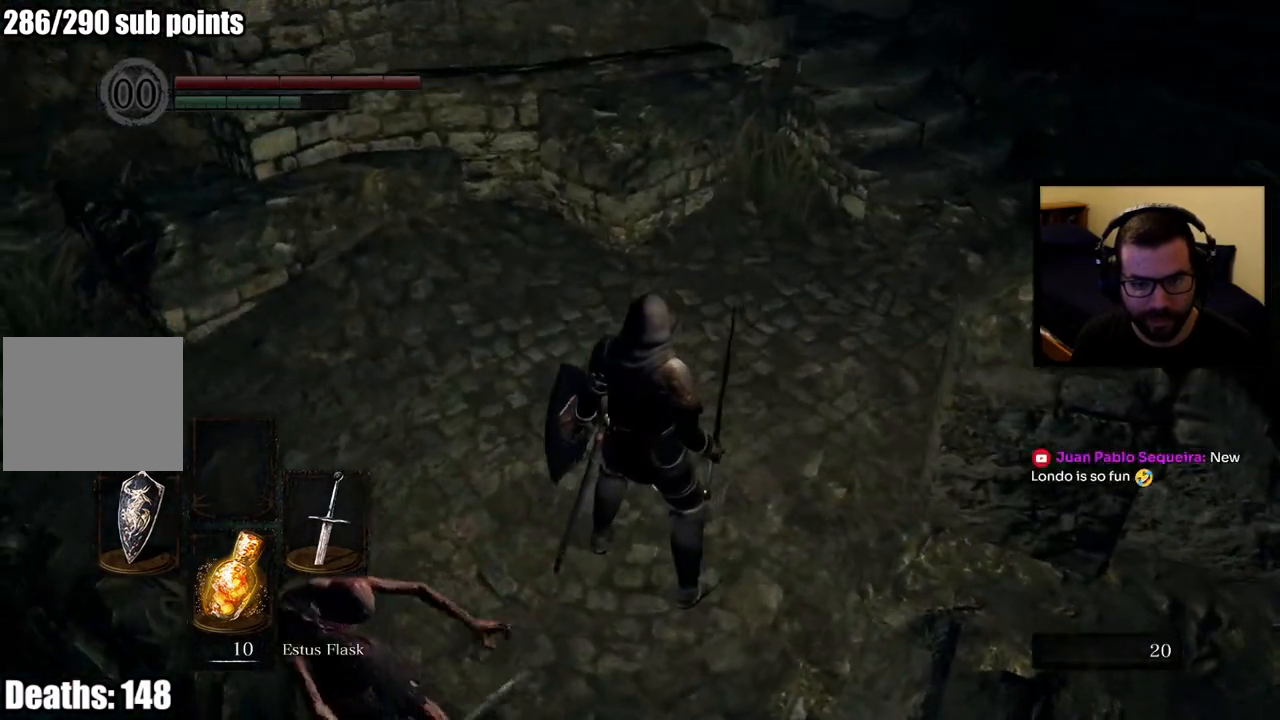
{"buttons": [], "left_stick": "up", "right_stick": "center", "events": [[17, "right_stick", "center"], [167, "left_stick", "up"], [217, "right_stick", "right"], [433, "right_stick", "center"]]}
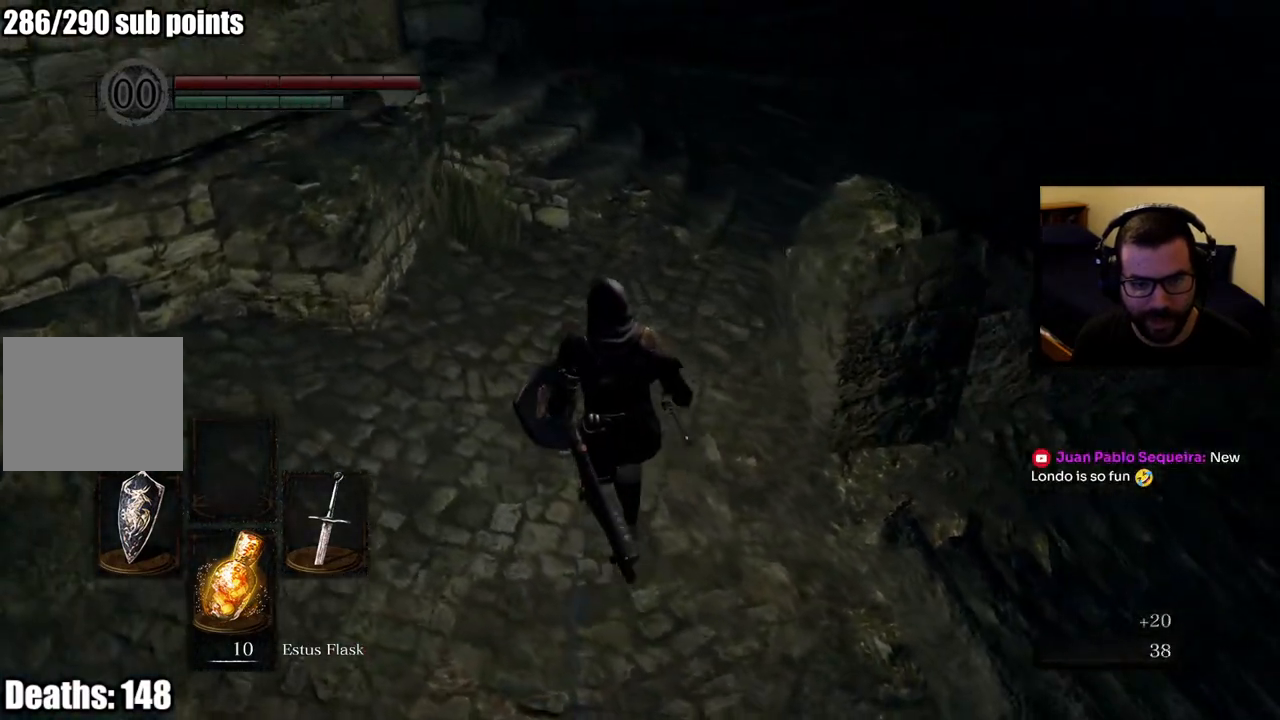
{"buttons": [], "left_stick": "up", "right_stick": "center", "events": [[150, "right_stick", "right"], [417, "right_stick", "center"]]}
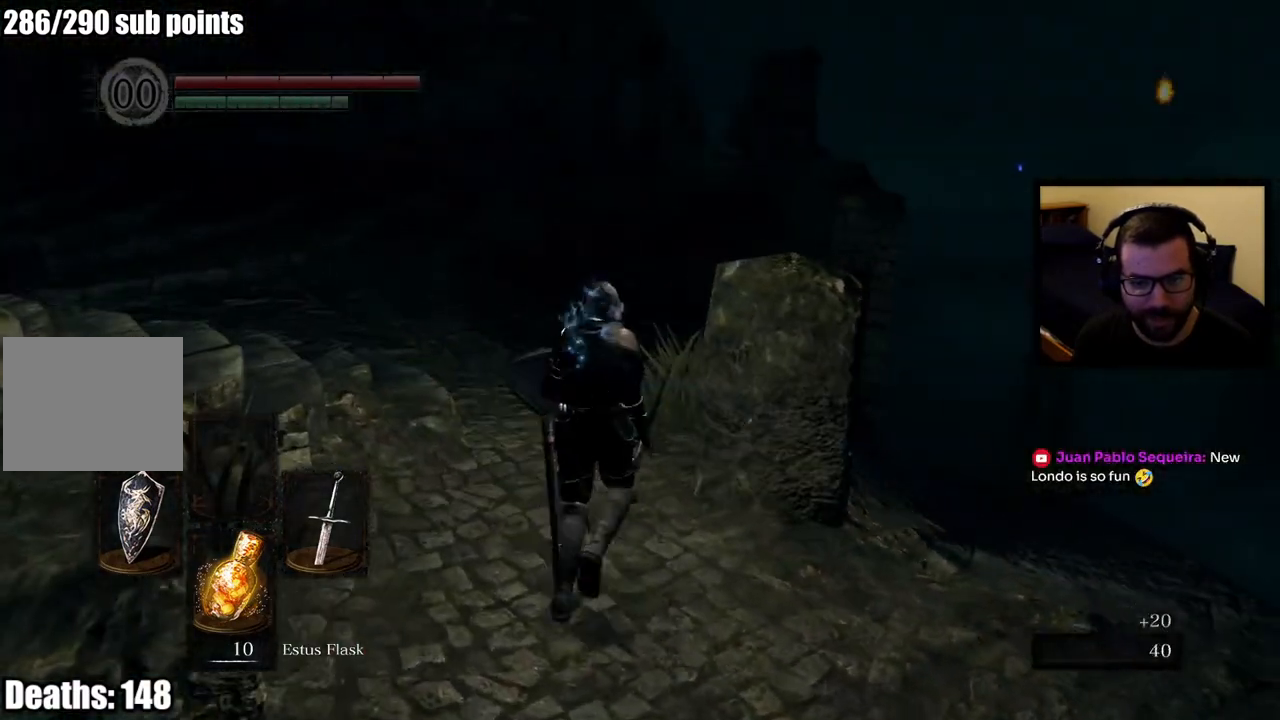
{"buttons": ["CIRCLE"], "left_stick": "up", "right_stick": "center", "events": [[200, "right_stick", "right"], [367, "right_stick", "center"], [400, "CIRCLE", "down"]]}
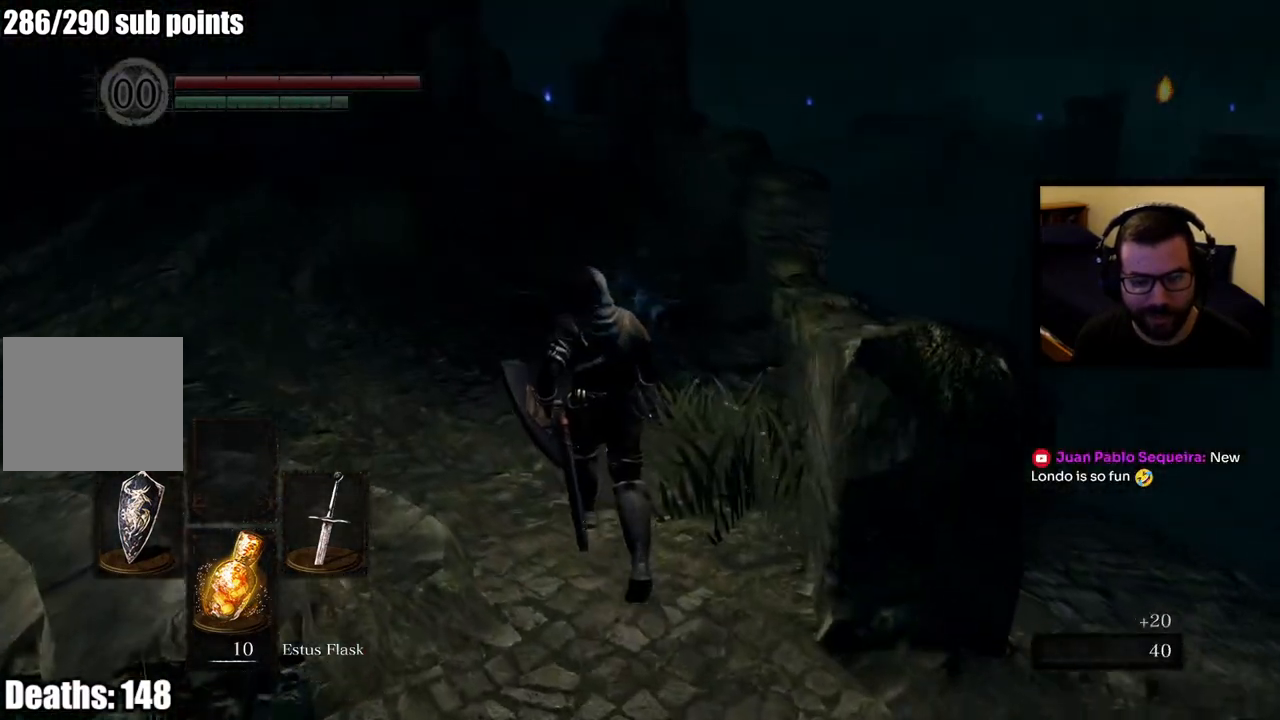
{"buttons": ["CIRCLE"], "left_stick": "up", "right_stick": "center", "events": []}
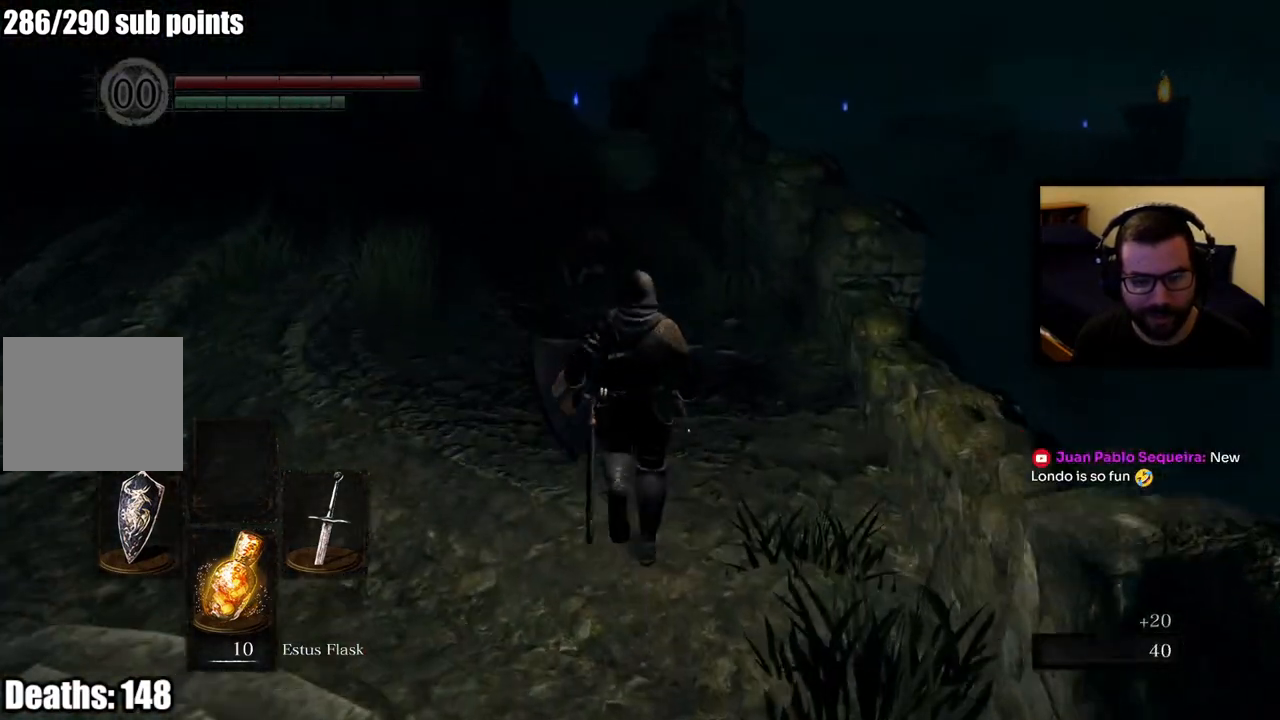
{"buttons": ["CIRCLE"], "left_stick": "up", "right_stick": "center", "events": []}
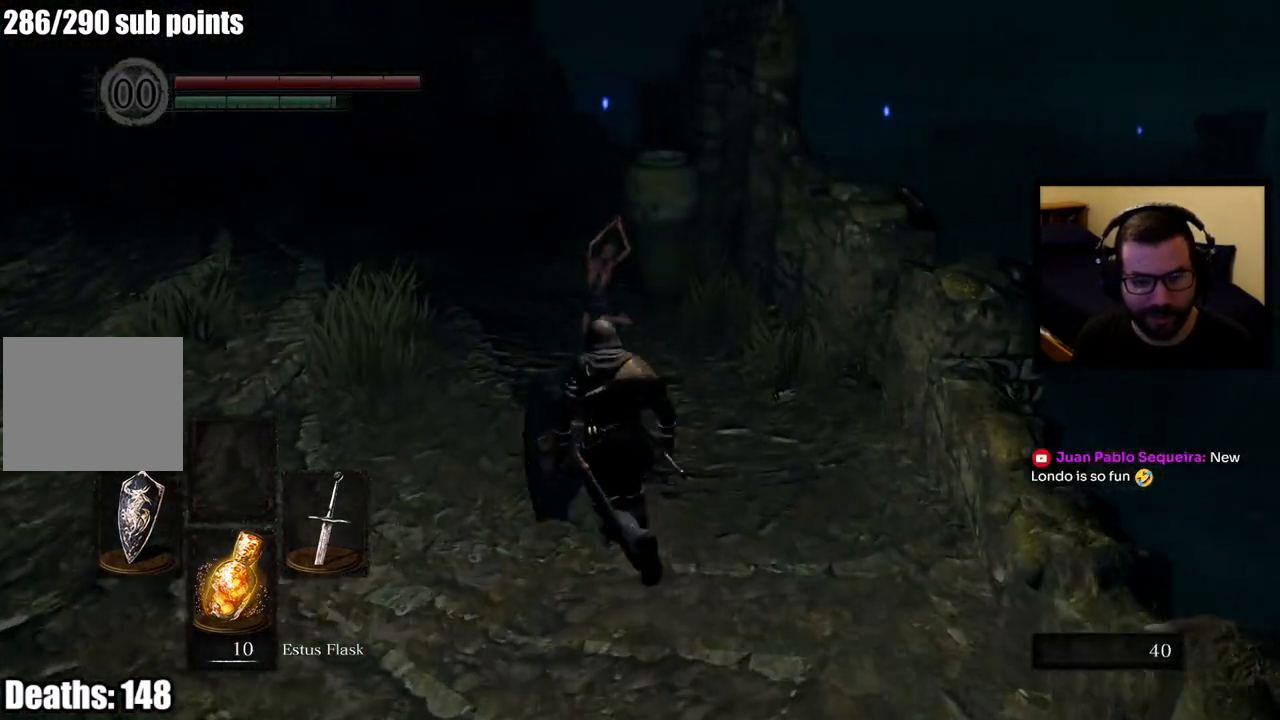
{"buttons": [], "left_stick": "up", "right_stick": "center", "events": [[33, "CIRCLE", "up"], [300, "R3", "down"], [417, "R3", "up"]]}
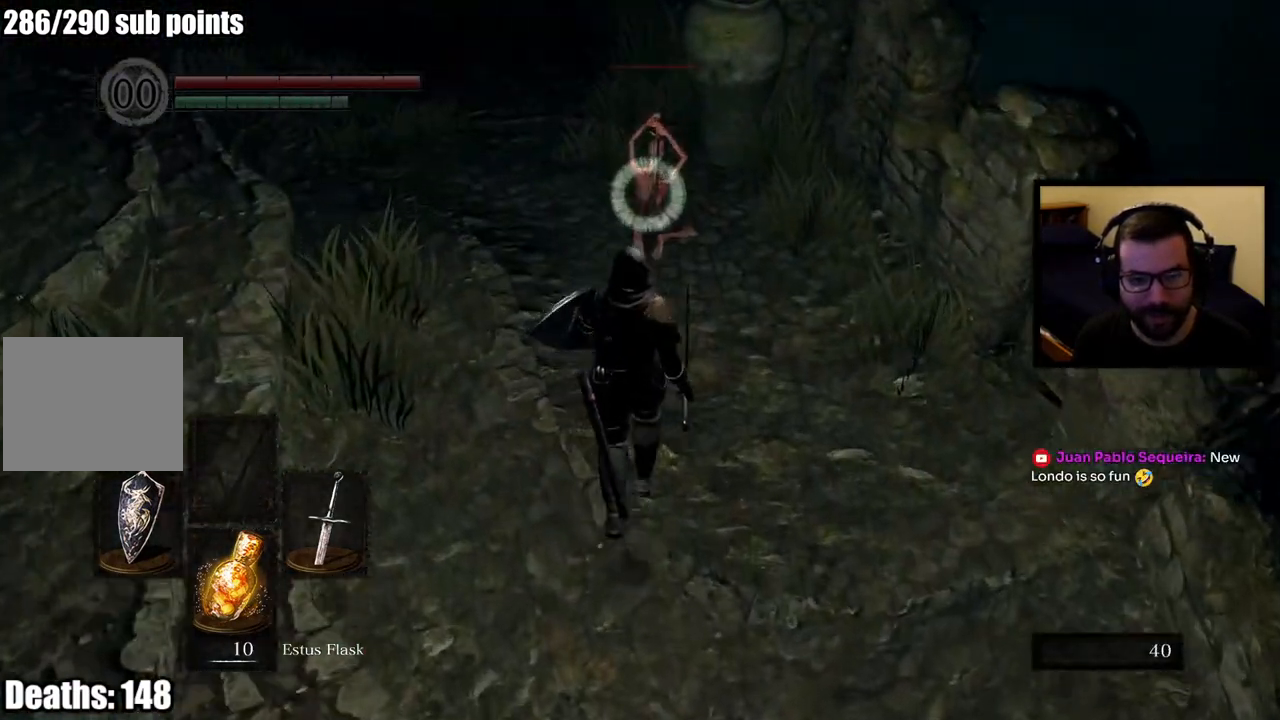
{"buttons": ["R2"], "left_stick": "up", "right_stick": "center", "events": [[133, "R2", "down"]]}
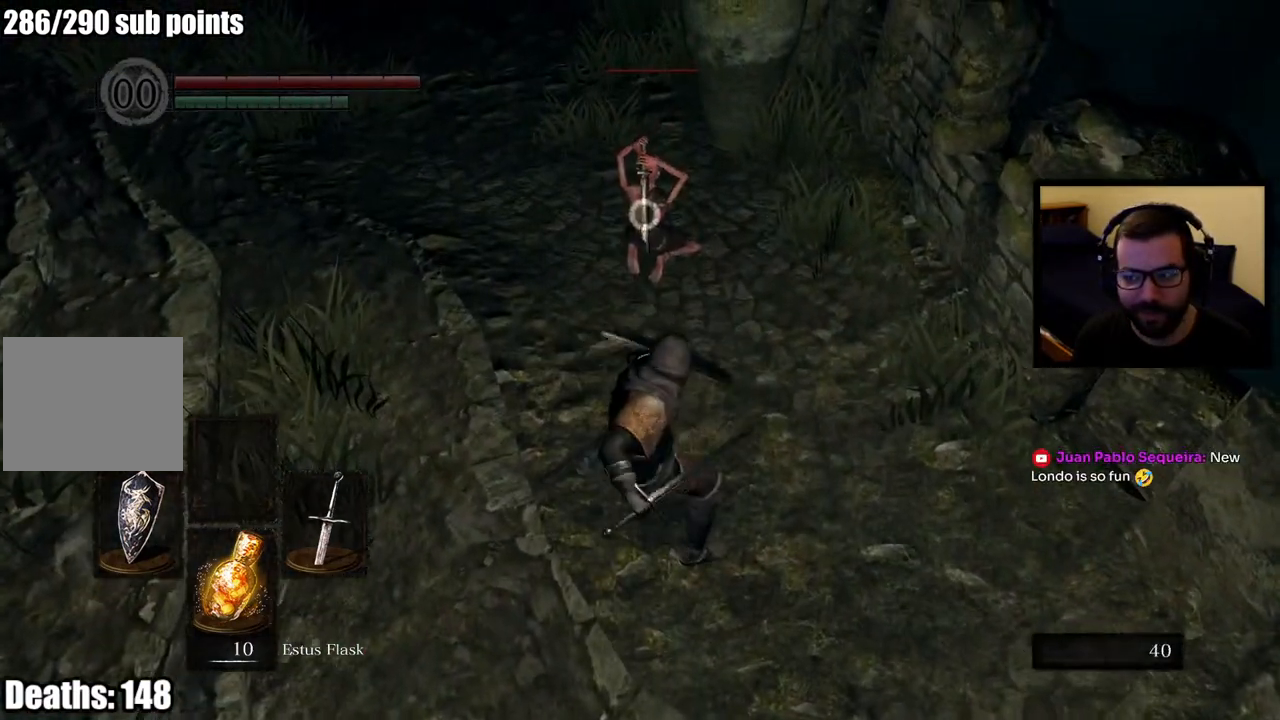
{"buttons": ["R2"], "left_stick": "up", "right_stick": "center", "events": []}
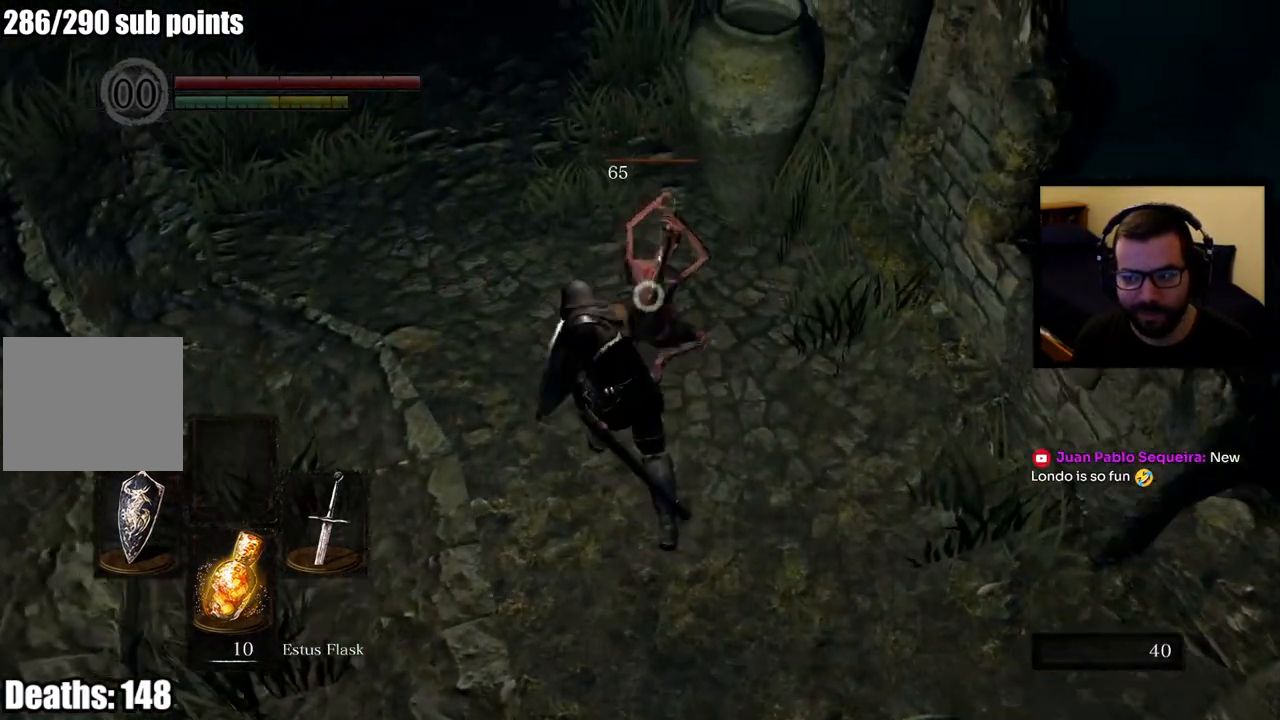
{"buttons": [], "left_stick": "up-left", "right_stick": "center", "events": [[33, "R2", "up"], [150, "left_stick", "center"], [417, "left_stick", "up-left"]]}
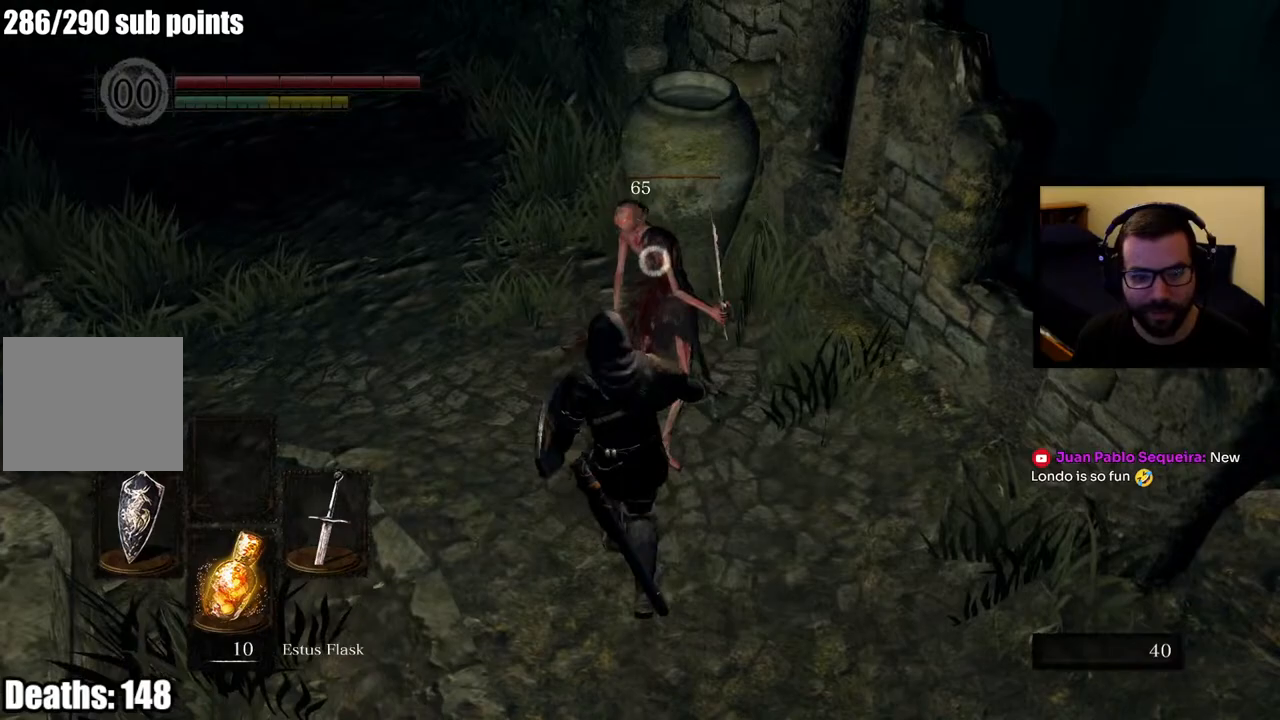
{"buttons": [], "left_stick": "up-left", "right_stick": "center", "events": [[167, "R3", "down"], [300, "R3", "up"], [350, "right_stick", "up-left"], [500, "right_stick", "center"]]}
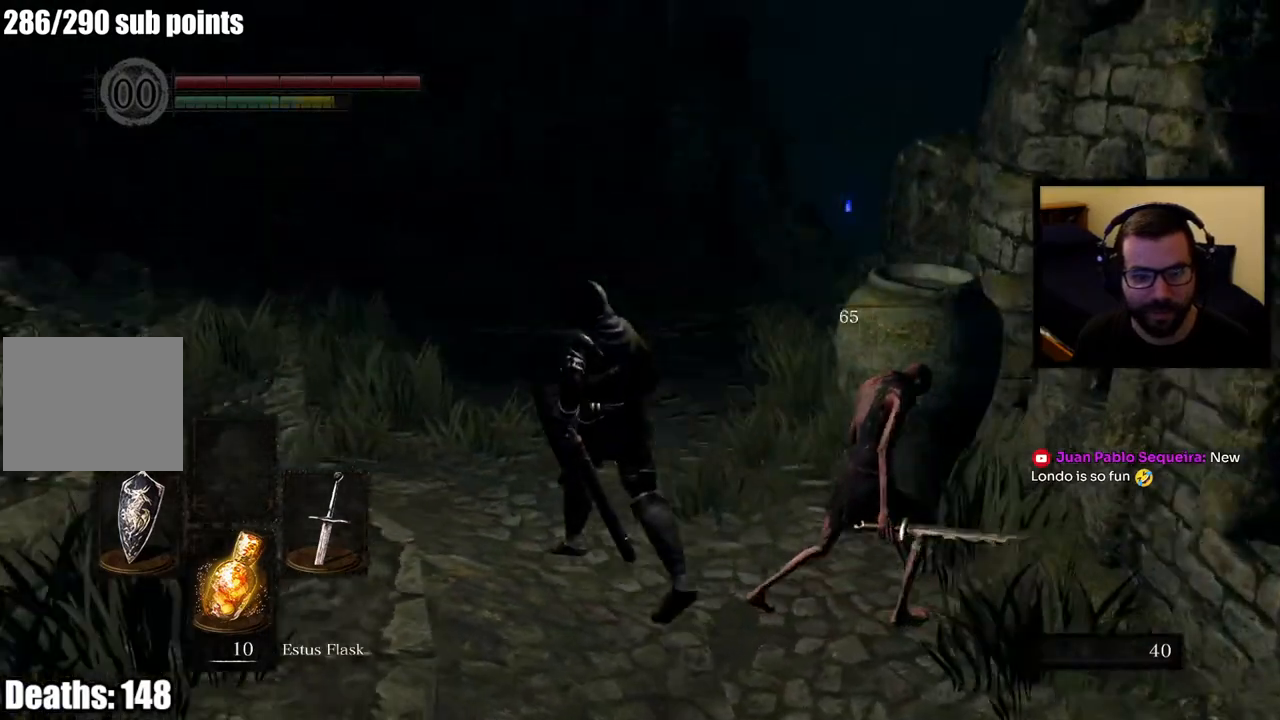
{"buttons": ["CIRCLE"], "left_stick": "up", "right_stick": "center", "events": [[233, "left_stick", "up"], [333, "CIRCLE", "down"]]}
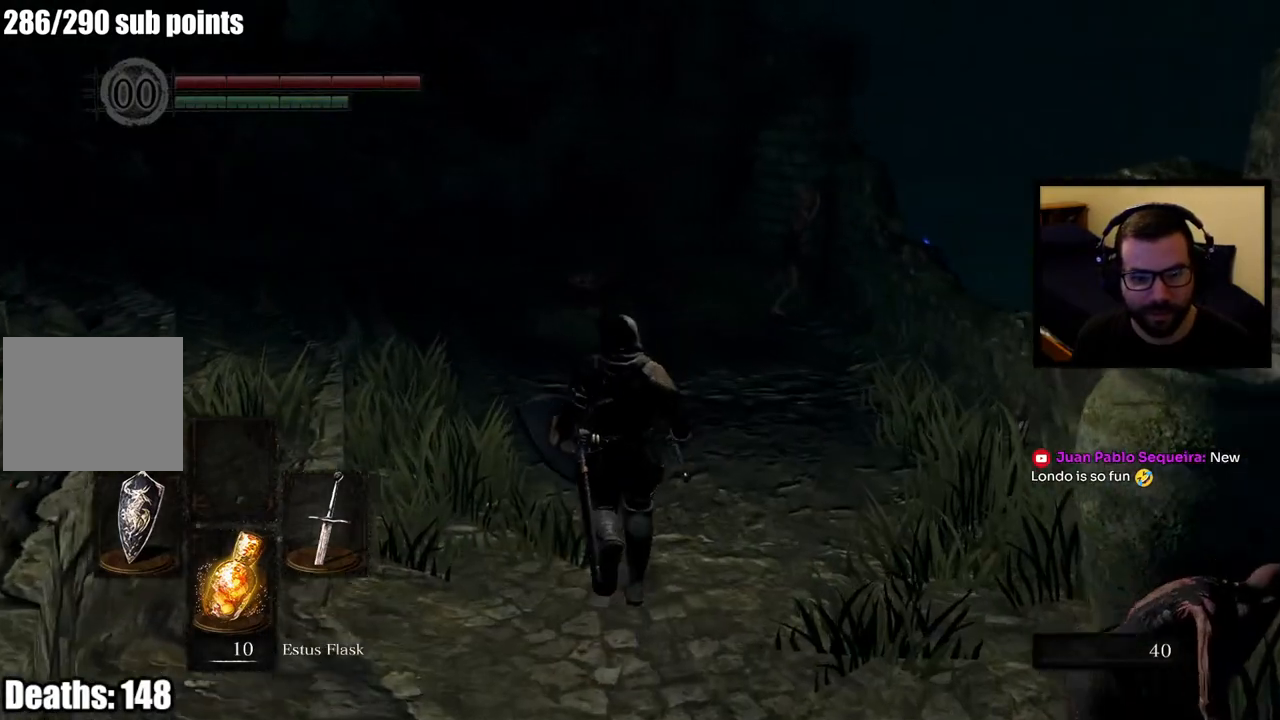
{"buttons": ["CIRCLE"], "left_stick": "up", "right_stick": "center", "events": []}
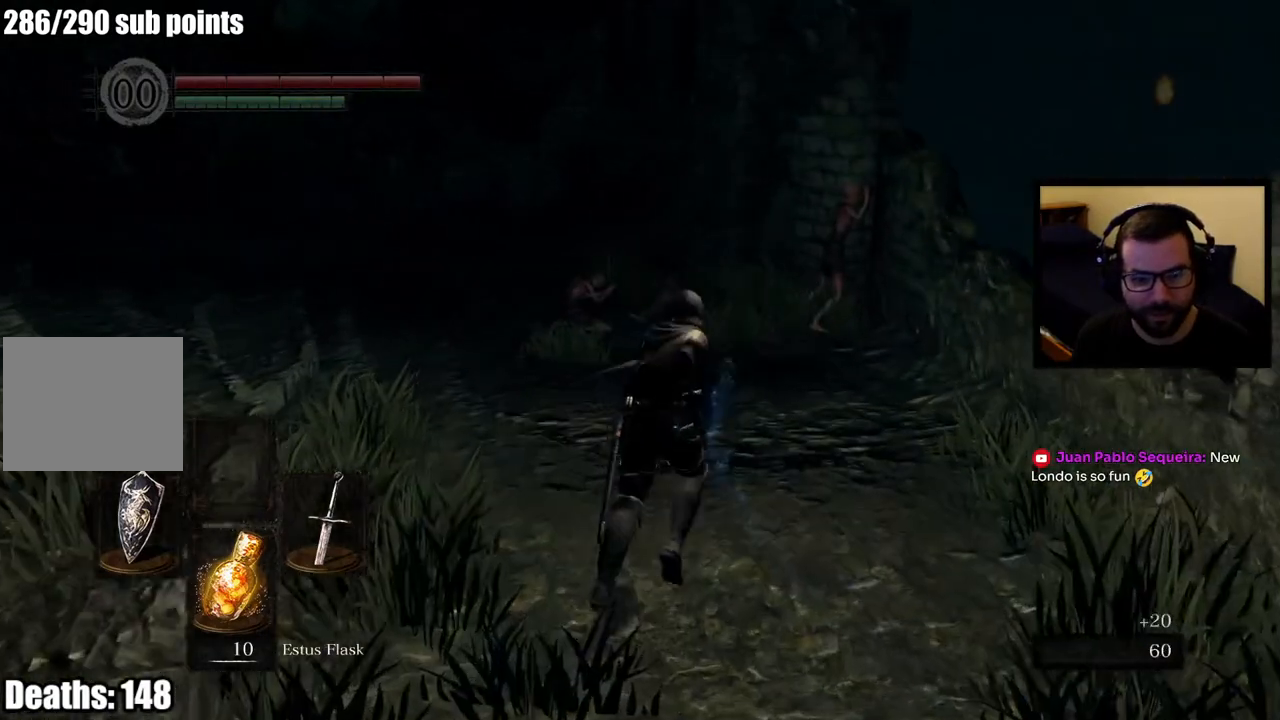
{"buttons": [], "left_stick": "up", "right_stick": "center", "events": [[500, "CIRCLE", "up"]]}
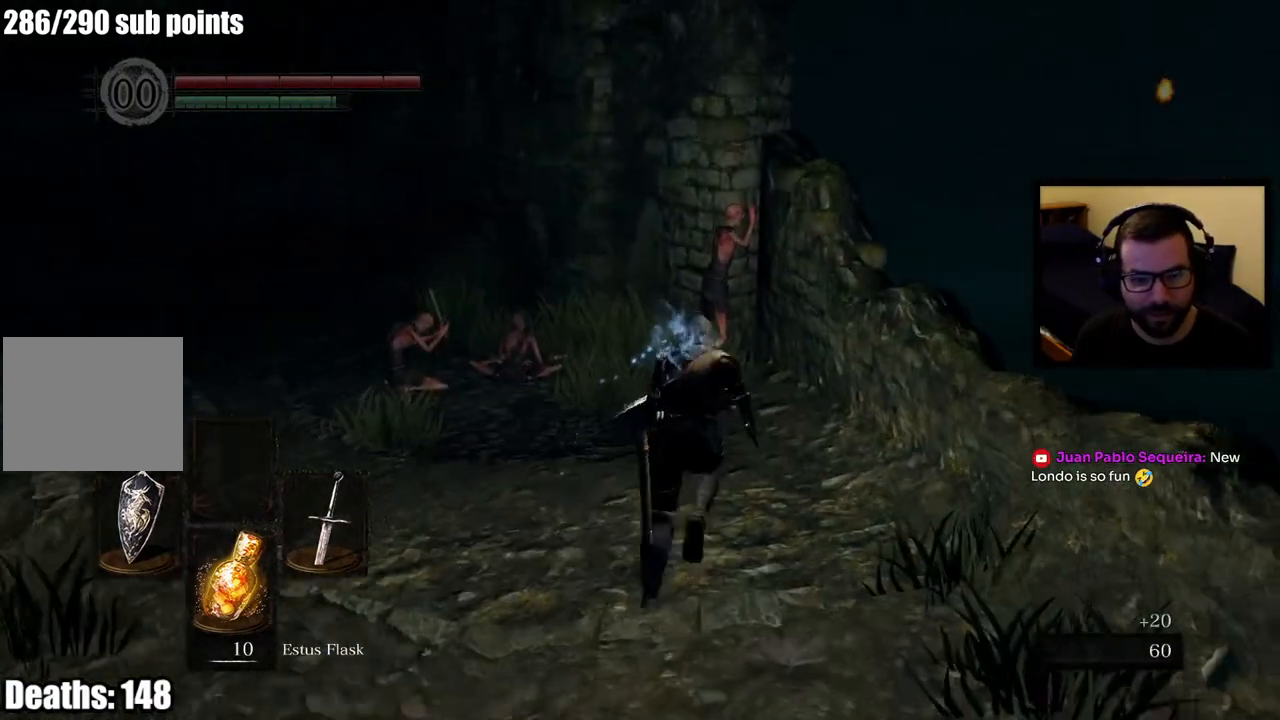
{"buttons": ["R2"], "left_stick": "up", "right_stick": "center", "events": [[167, "R3", "down"], [217, "right_stick", "up-right"], [250, "R3", "up"], [300, "right_stick", "center"], [333, "R2", "down"]]}
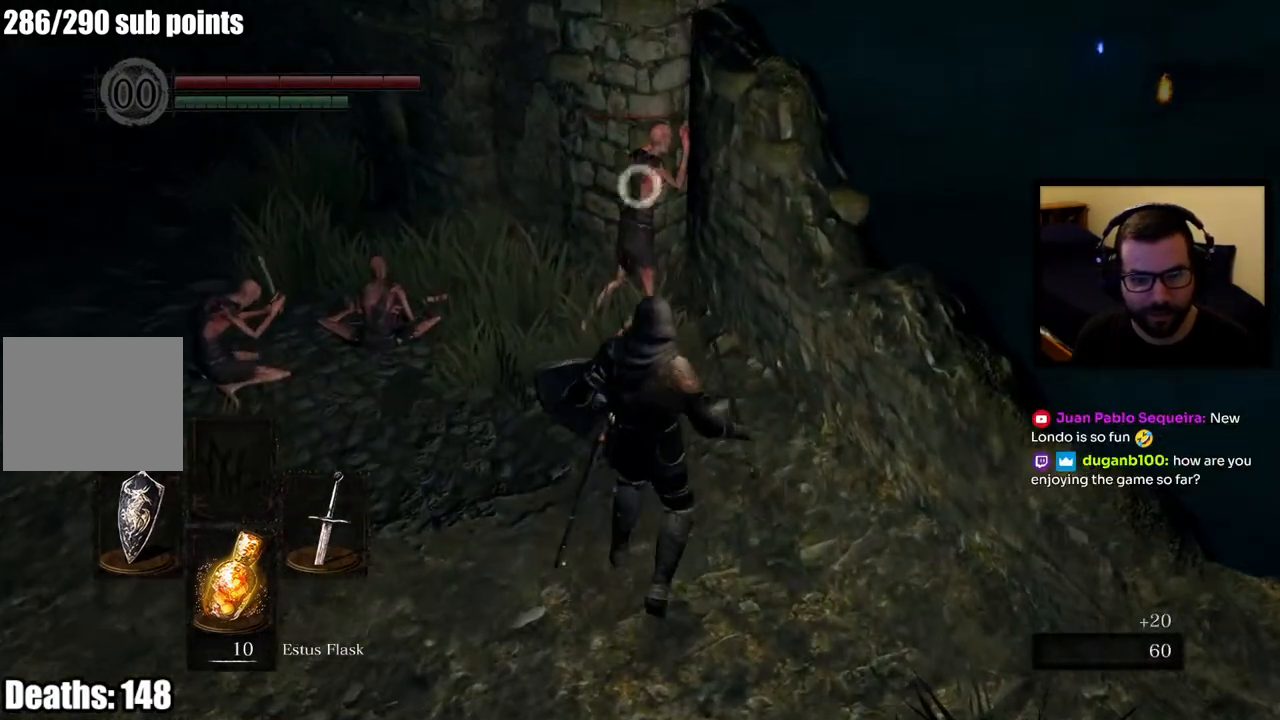
{"buttons": ["R2"], "left_stick": "center", "right_stick": "center", "events": [[117, "left_stick", "center"]]}
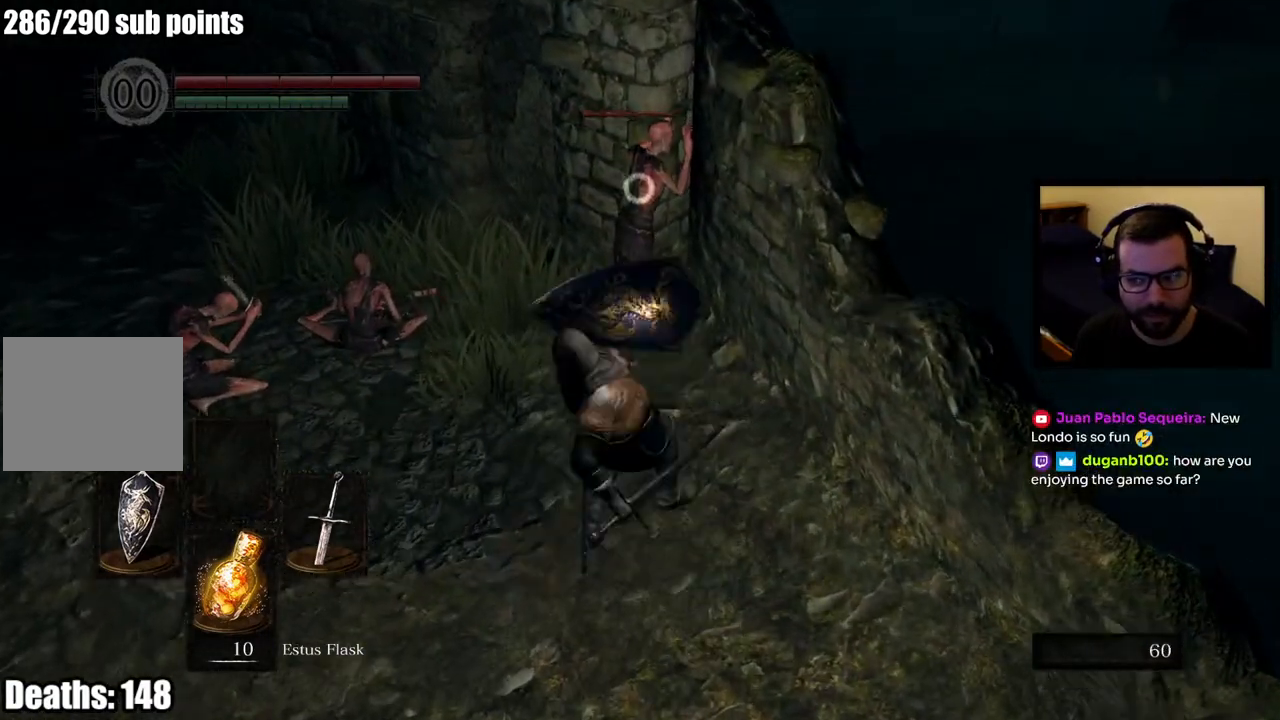
{"buttons": [], "left_stick": "center", "right_stick": "center", "events": [[183, "R2", "up"], [317, "R3", "down"], [467, "R3", "up"]]}
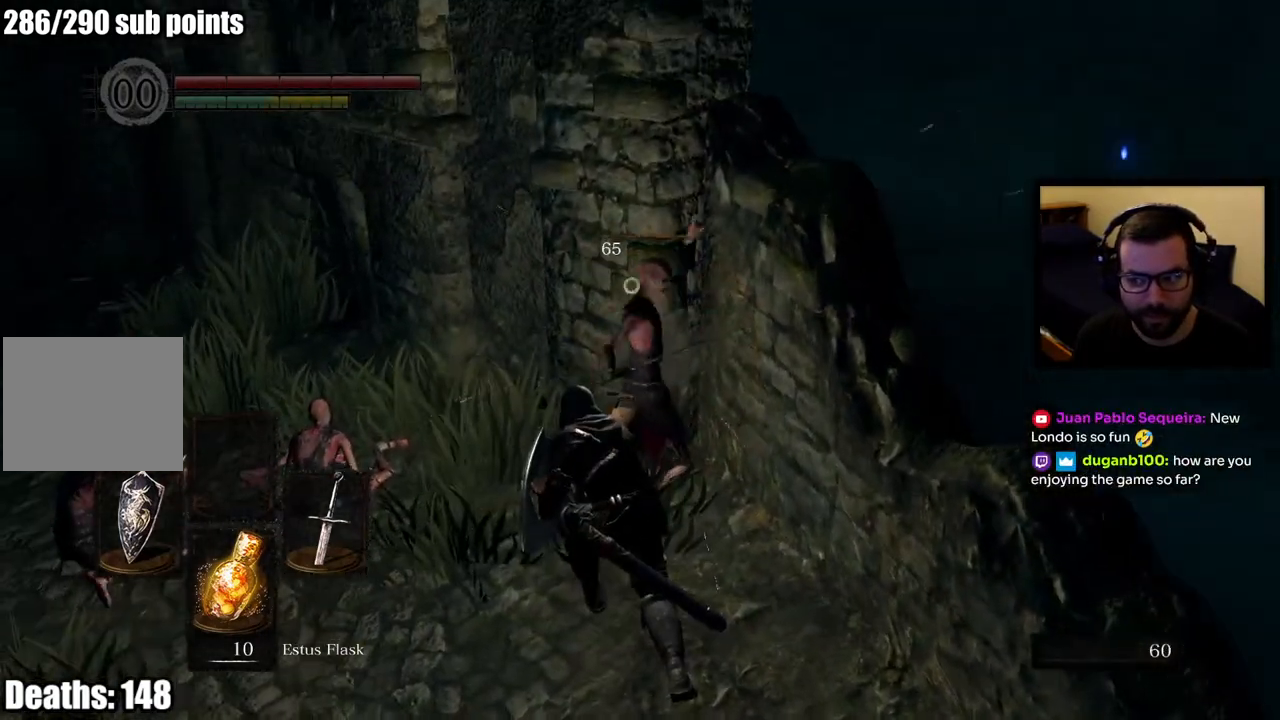
{"buttons": [], "left_stick": "up-left", "right_stick": "center", "events": [[17, "left_stick", "left"], [217, "right_stick", "down-left"], [367, "right_stick", "center"], [450, "left_stick", "up-left"]]}
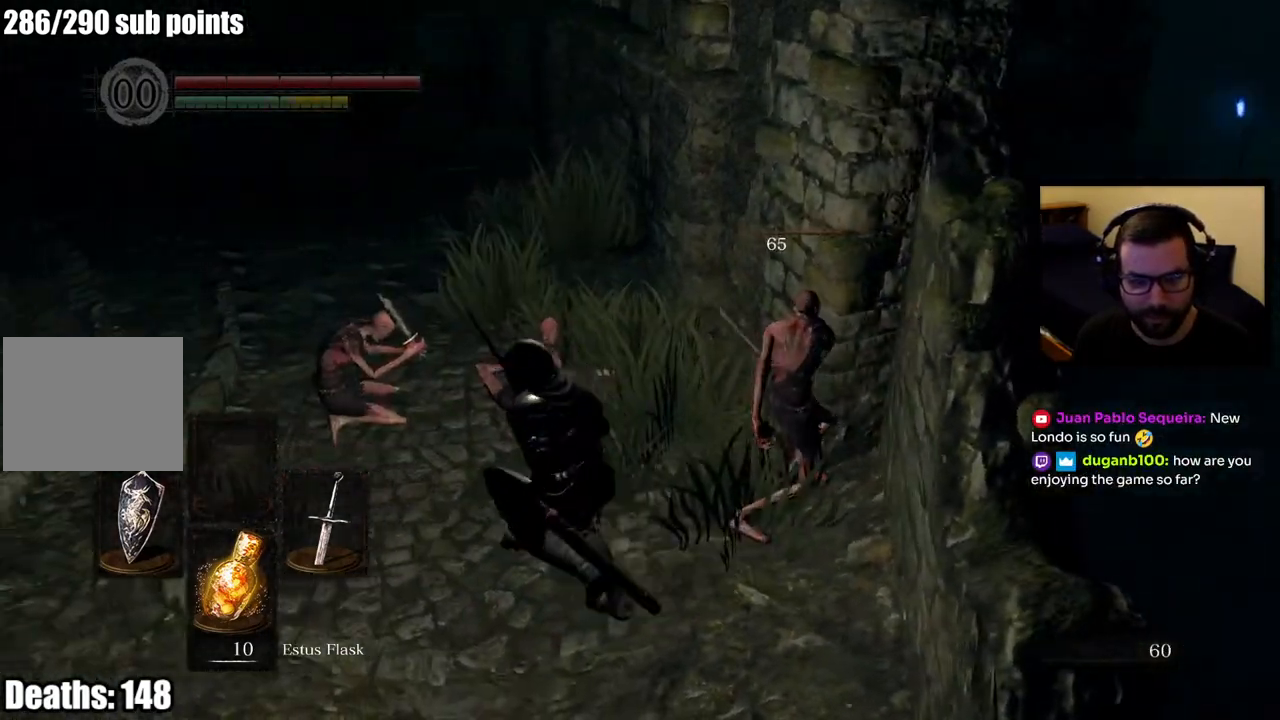
{"buttons": ["R2"], "left_stick": "center", "right_stick": "center", "events": [[50, "R3", "down"], [117, "R3", "up"], [217, "R2", "down"], [417, "left_stick", "center"]]}
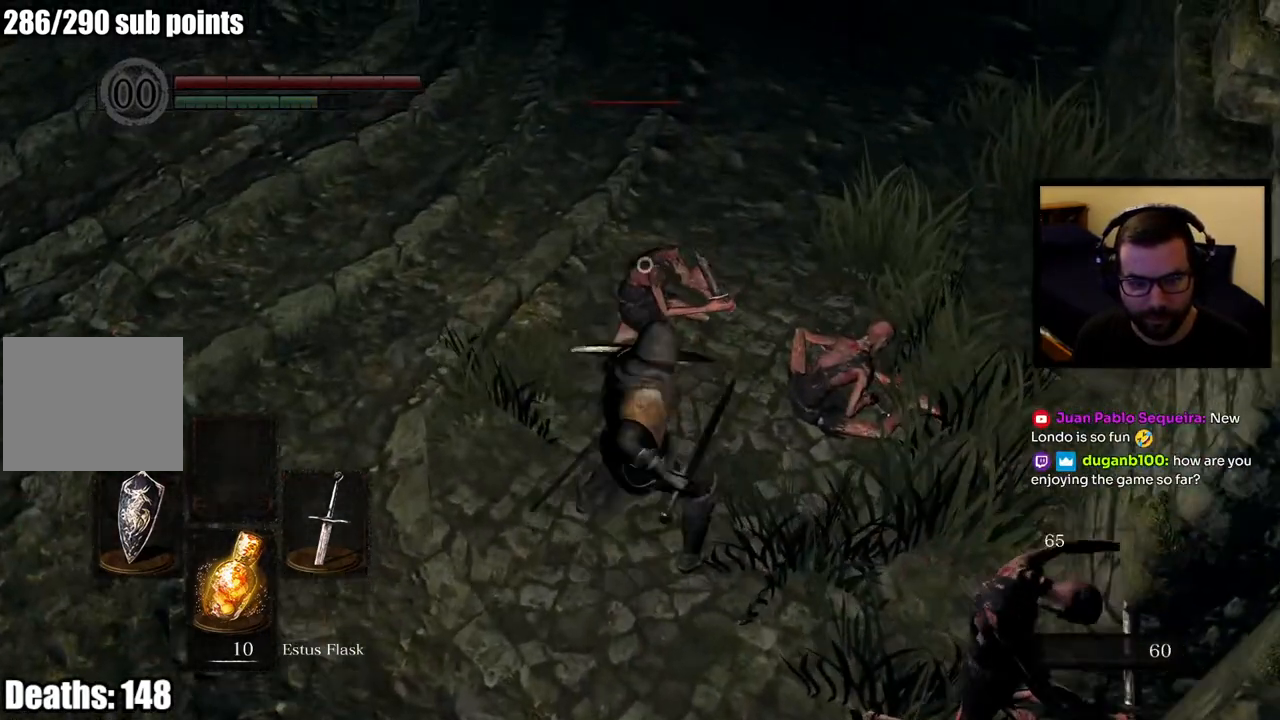
{"buttons": [], "left_stick": "center", "right_stick": "center", "events": [[450, "R2", "up"]]}
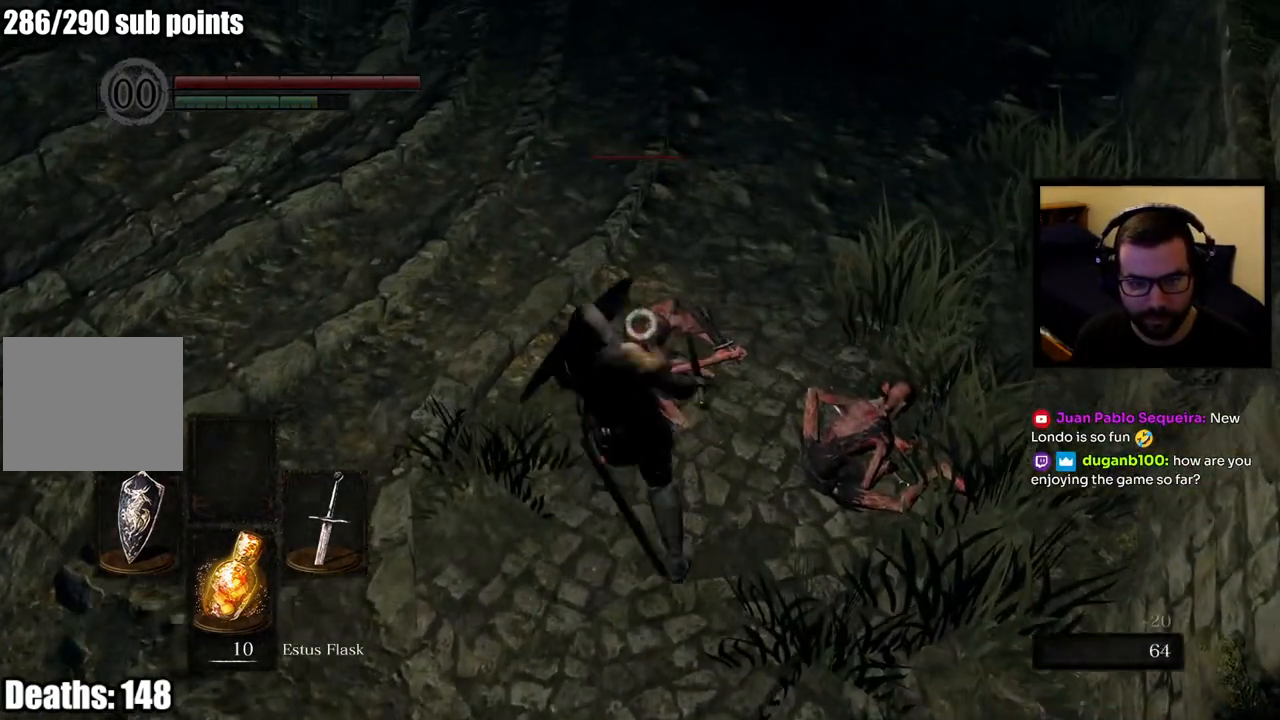
{"buttons": [], "left_stick": "center", "right_stick": "center", "events": [[67, "R3", "down"], [167, "R3", "up"], [250, "right_stick", "right"], [433, "right_stick", "center"]]}
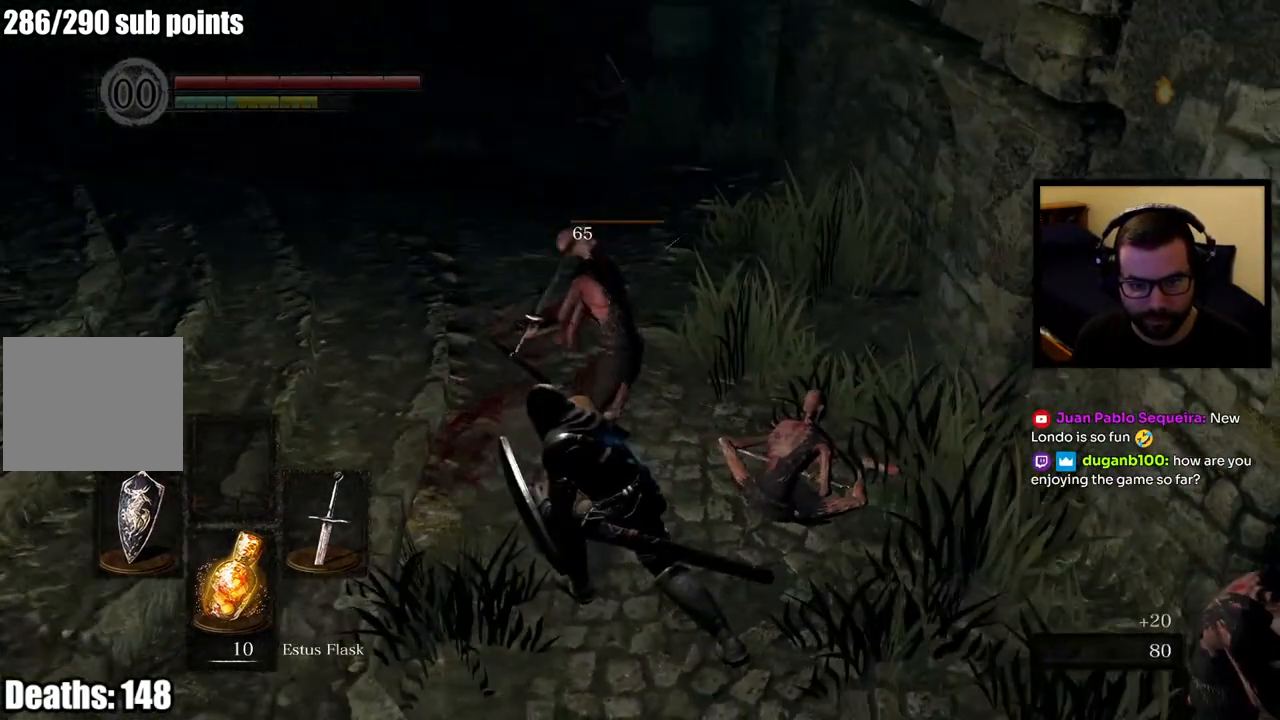
{"buttons": ["R2"], "left_stick": "center", "right_stick": "center", "events": [[67, "left_stick", "up-right"], [117, "right_stick", "right"], [217, "left_stick", "center"], [283, "R3", "down"], [350, "right_stick", "center"], [383, "R3", "up"], [450, "R2", "down"]]}
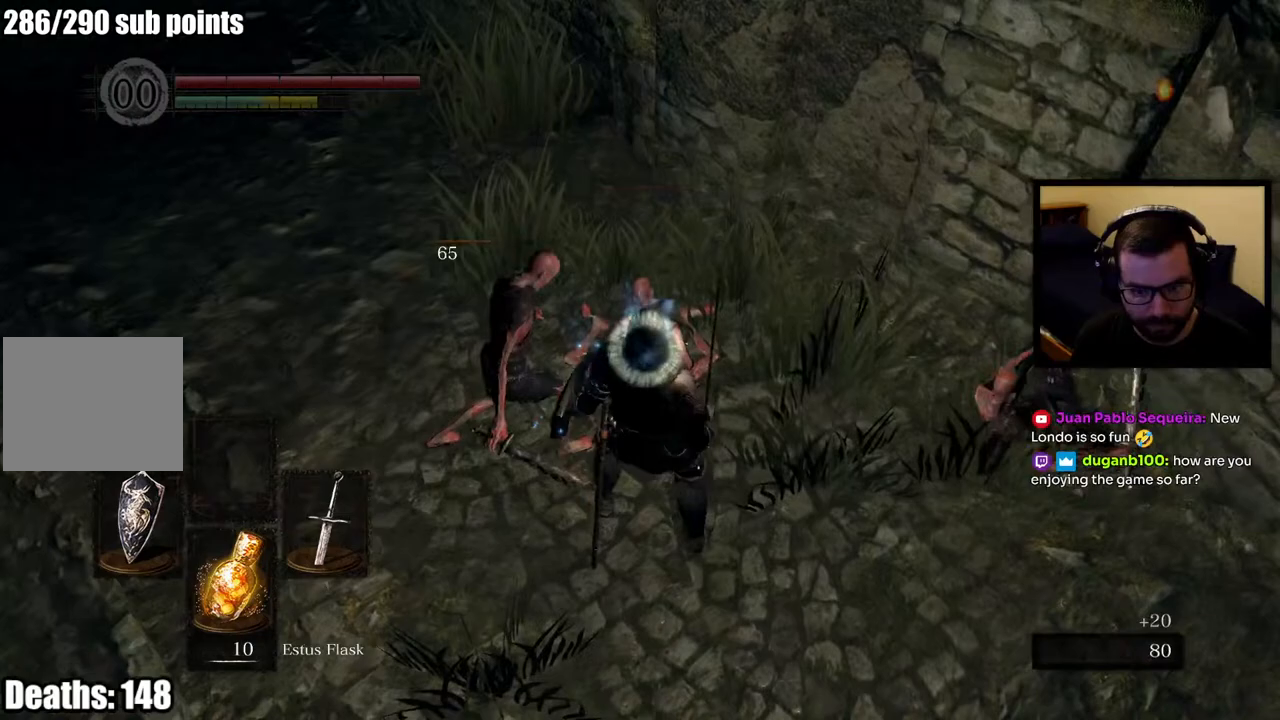
{"buttons": ["R2"], "left_stick": "center", "right_stick": "center", "events": []}
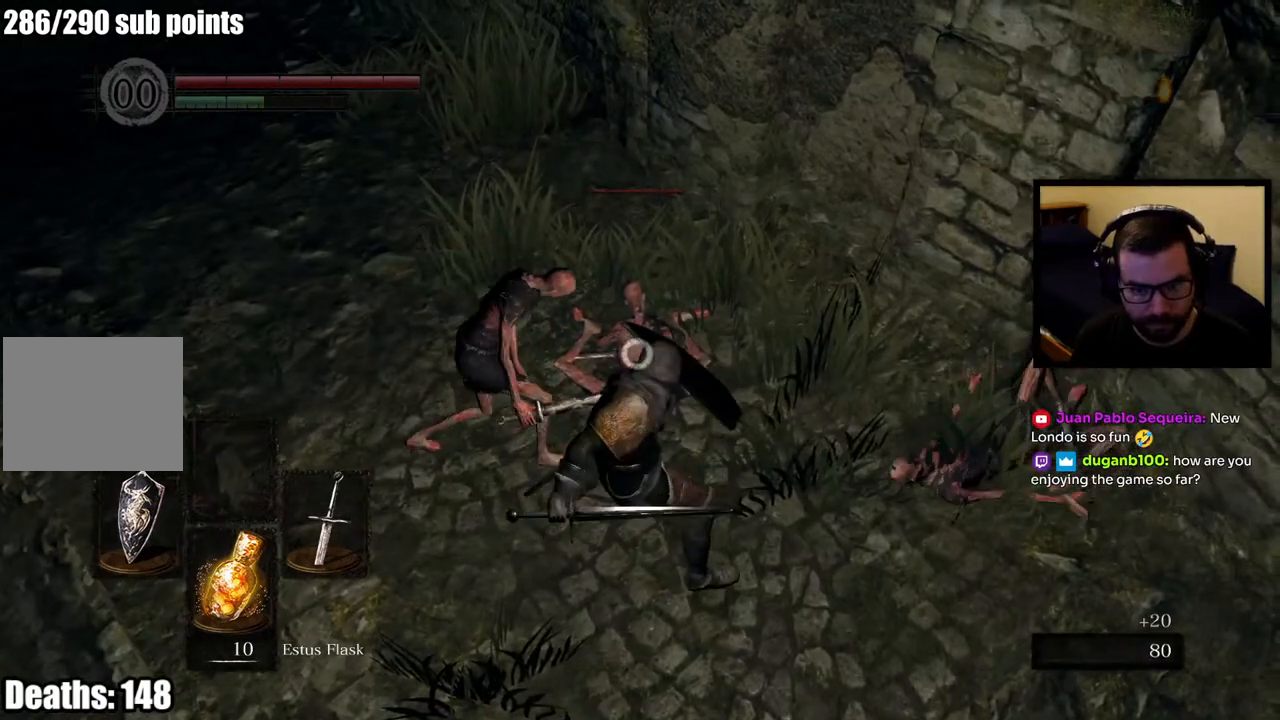
{"buttons": [], "left_stick": "center", "right_stick": "center", "events": [[417, "R2", "up"]]}
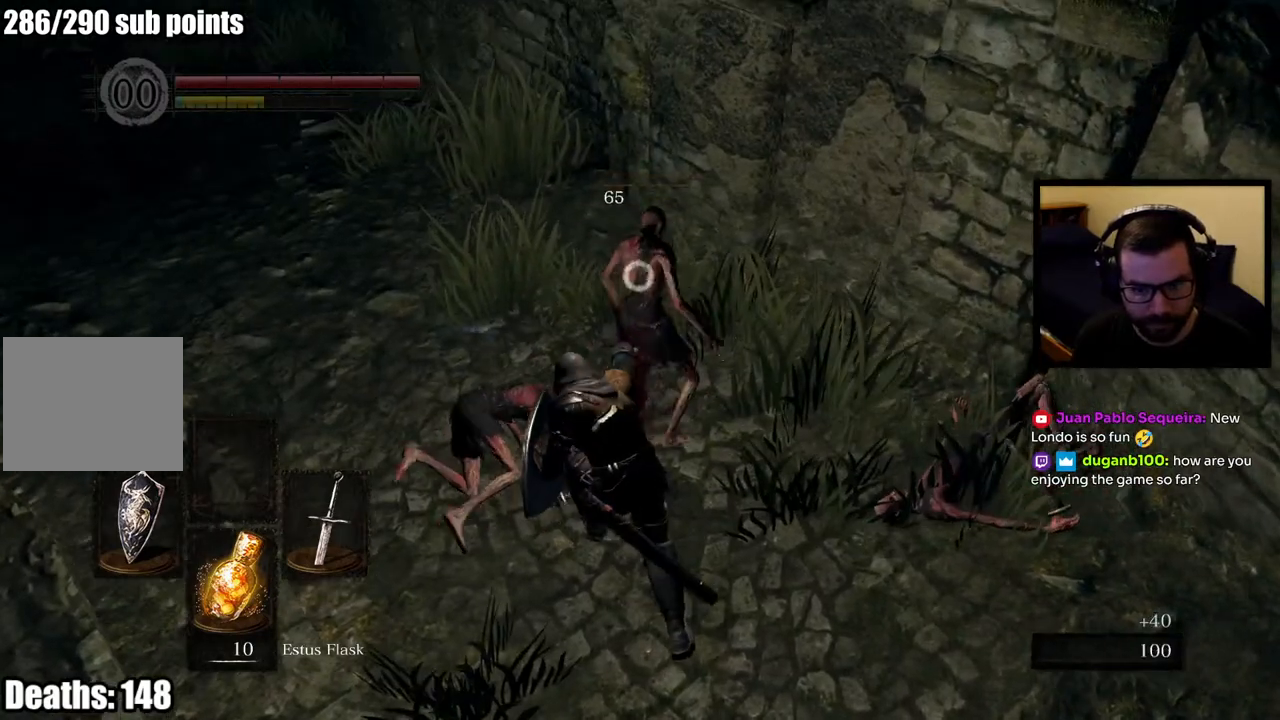
{"buttons": [], "left_stick": "up-left", "right_stick": "left", "events": [[300, "R3", "down"], [400, "R3", "up"], [400, "left_stick", "up-left"], [450, "right_stick", "left"]]}
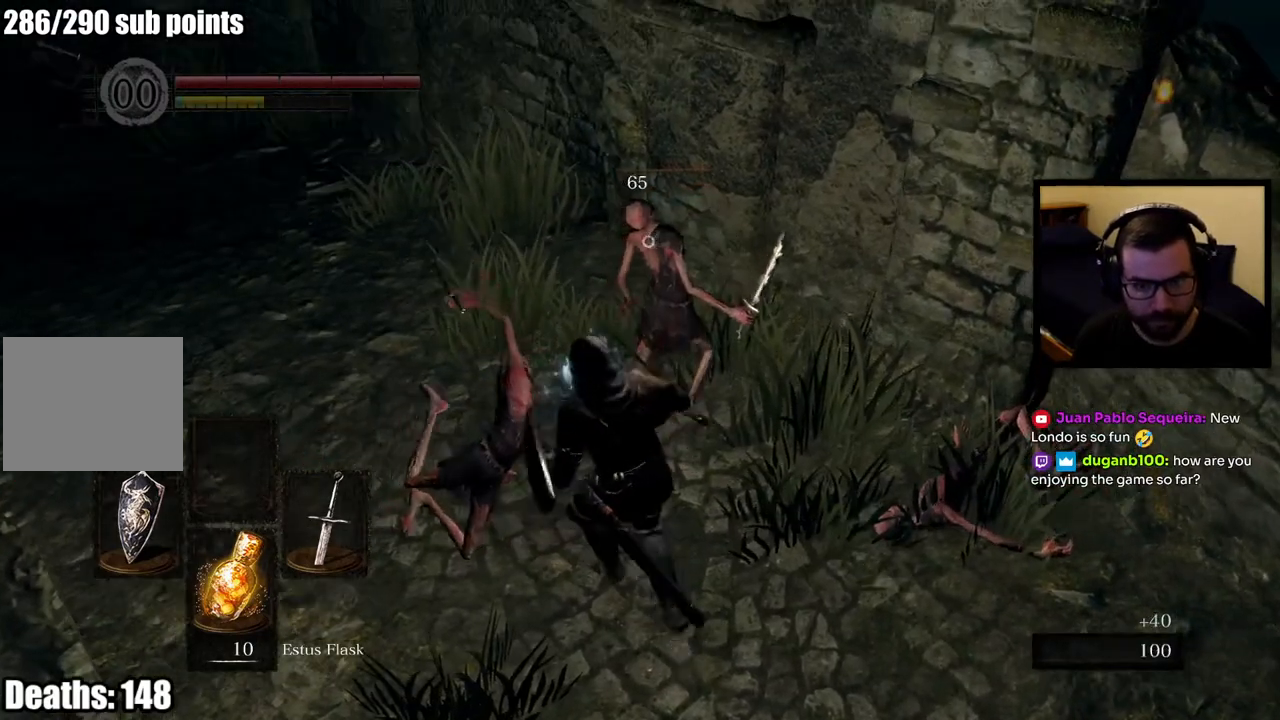
{"buttons": ["CIRCLE"], "left_stick": "up", "right_stick": "center", "events": [[83, "right_stick", "center"], [217, "left_stick", "up"], [250, "CIRCLE", "down"], [367, "right_stick", "up"], [483, "right_stick", "center"]]}
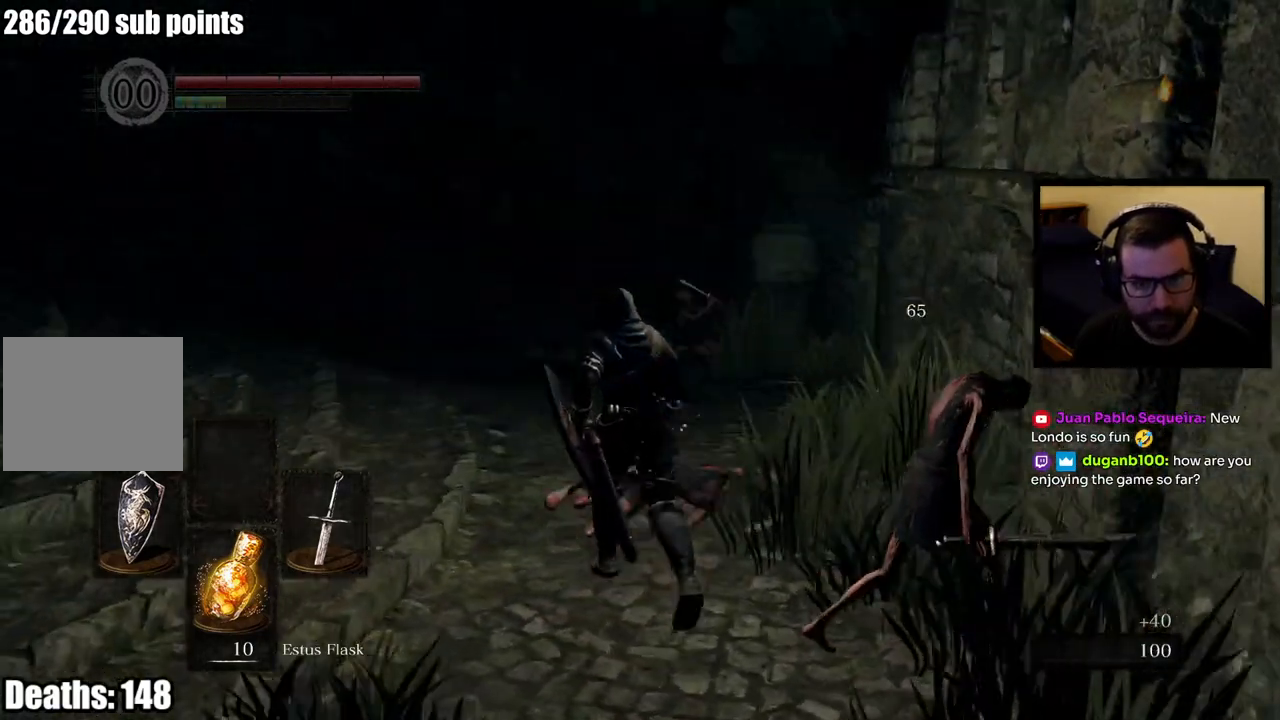
{"buttons": ["CIRCLE"], "left_stick": "up", "right_stick": "center", "events": []}